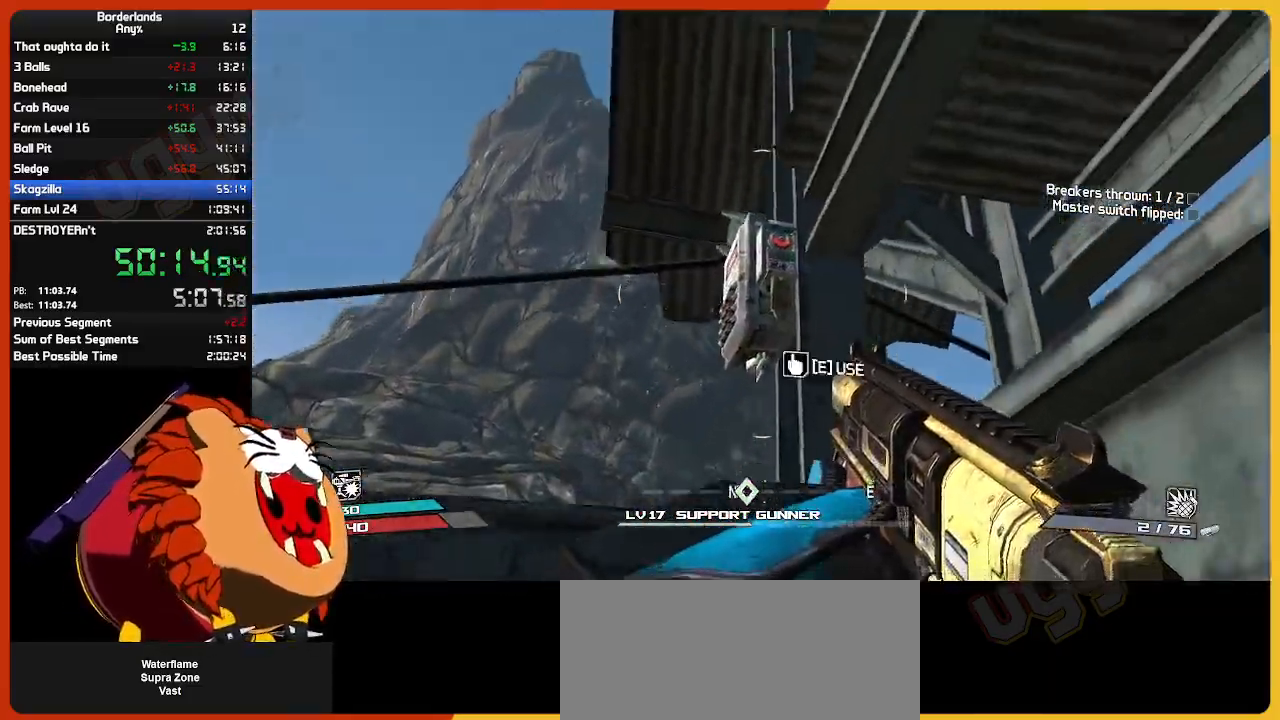
Gameplay with keyboard and mouse; each line is a JSON object with the keys and mouse buttons held at the frame after it. "events" lists presses ("down") and releases ("up") of "1", "2", "3", "4", "5", "a", "alt", "c", "caps_lock", "ctrl", "d", "down", "e", "escape", "f", "g", "left", "q", "r", "return", "right", "s", "shift", "space", "t", "tab", "up", "v", "w", "x", "z", "mouse_left", "mouse_wheel", "mouse_right", "mouse_mb4" and "mouse_mb5" between this image and that frame as [ms after this image, input, new state], when the widget could be followed in between. "mouse_left", "mouse_wheel", "mouse_right", "mouse_mb4", "mouse_mb5" = the "left", "wheel", "right", "mb4", "mb5" buttons of the "mouse" list. No other keys are recorded. "wheel" means that the mouse wheel is clicked or scrolled. "mouse_move" is the direction in which the mouse moves at that frame (one of eight, or "still"), when it could be read.
{"keys": ["w"], "mouse": [], "mouse_move": "down-right", "events": [[34, "w", "down"], [84, "e", "down"], [167, "e", "up"], [250, "e", "down"], [300, "w", "up"], [350, "e", "up"], [450, "w", "down"]]}
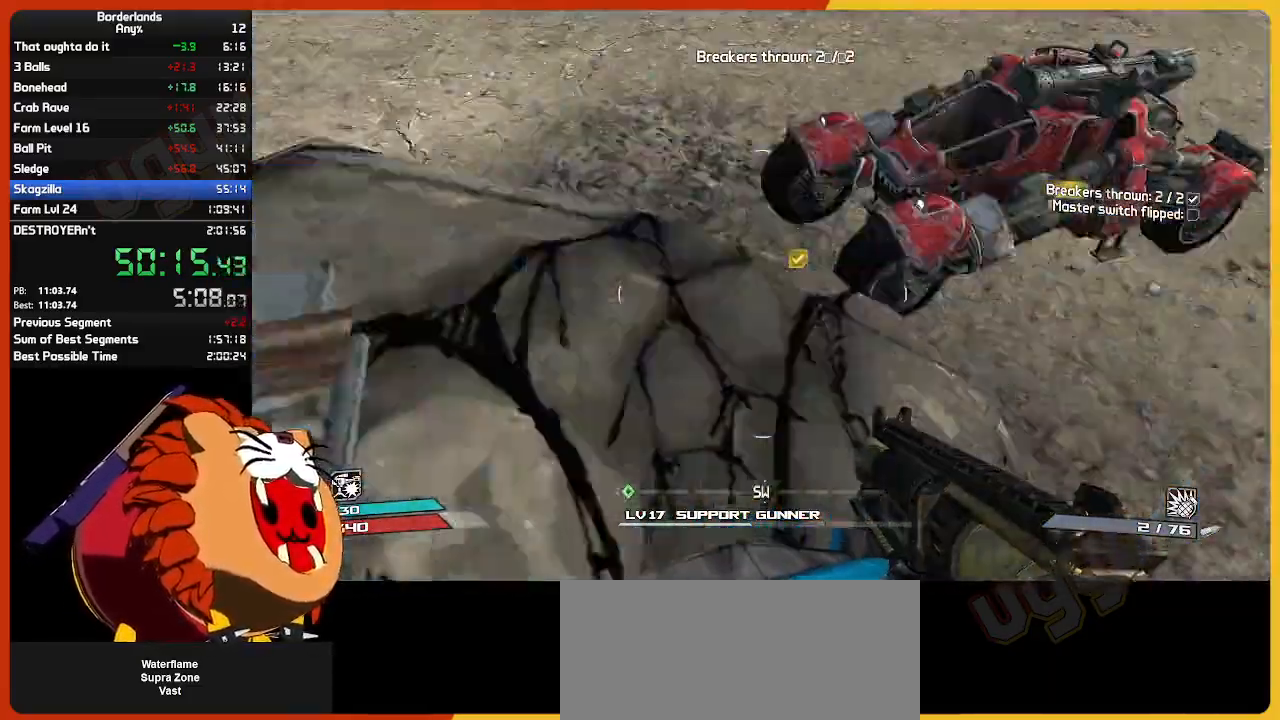
{"keys": ["shift", "w"], "mouse": [], "mouse_move": "up-left", "events": [[134, "shift", "down"], [267, "shift", "up"], [367, "shift", "down"]]}
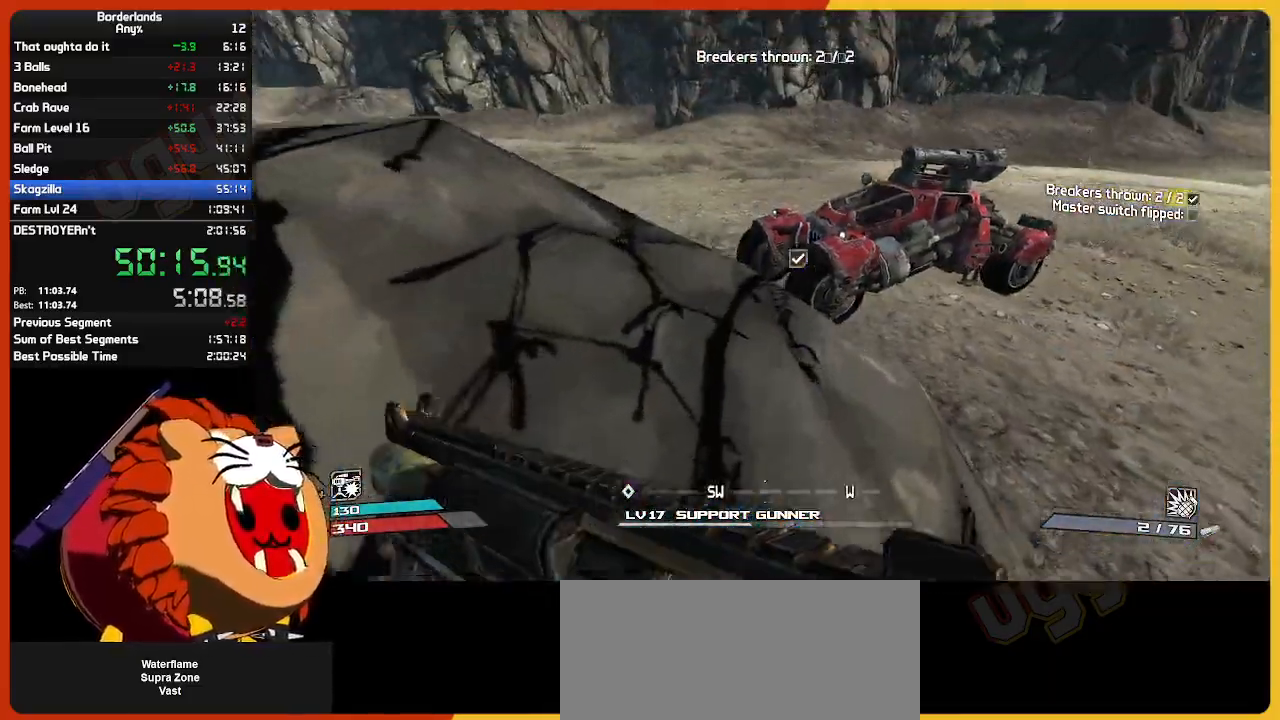
{"keys": ["w"], "mouse": [], "mouse_move": "still", "events": [[50, "shift", "up"], [334, "e", "down"], [434, "e", "up"]]}
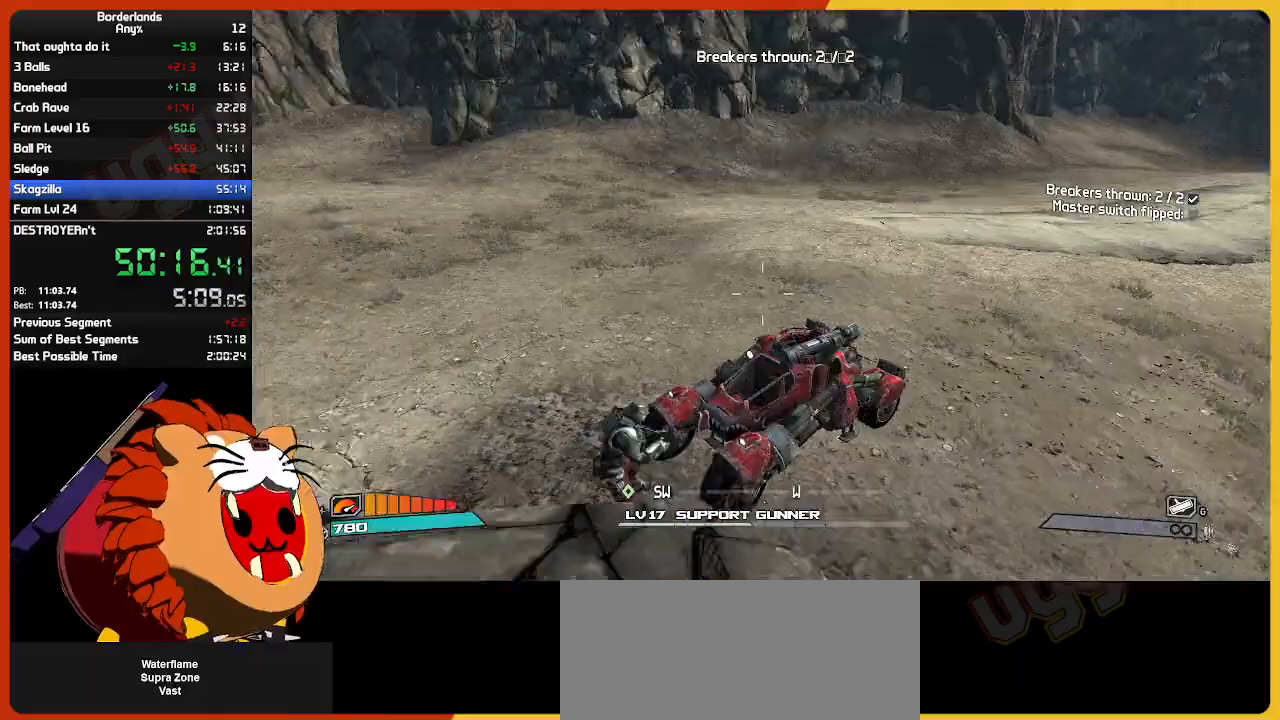
{"keys": ["w"], "mouse": [], "mouse_move": "left", "events": [[17, "e", "down"], [67, "w", "up"], [117, "e", "up"], [250, "w", "down"]]}
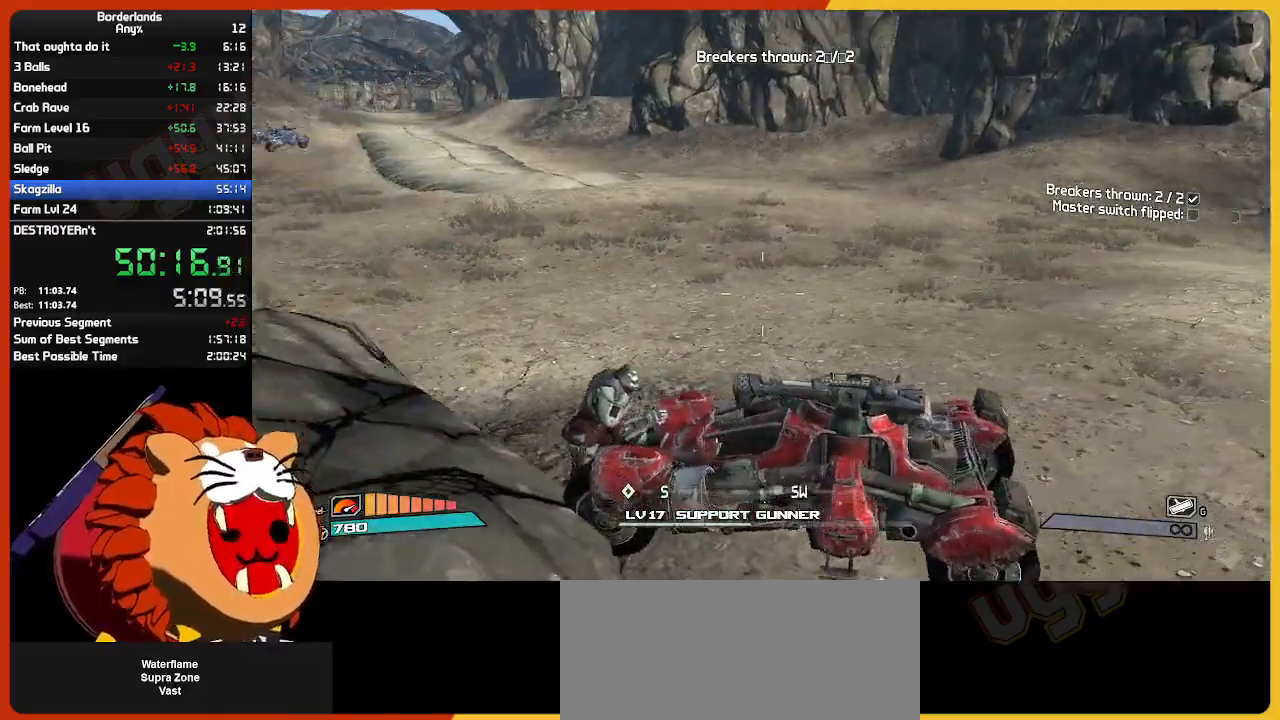
{"keys": ["w"], "mouse": [], "mouse_move": "still", "events": []}
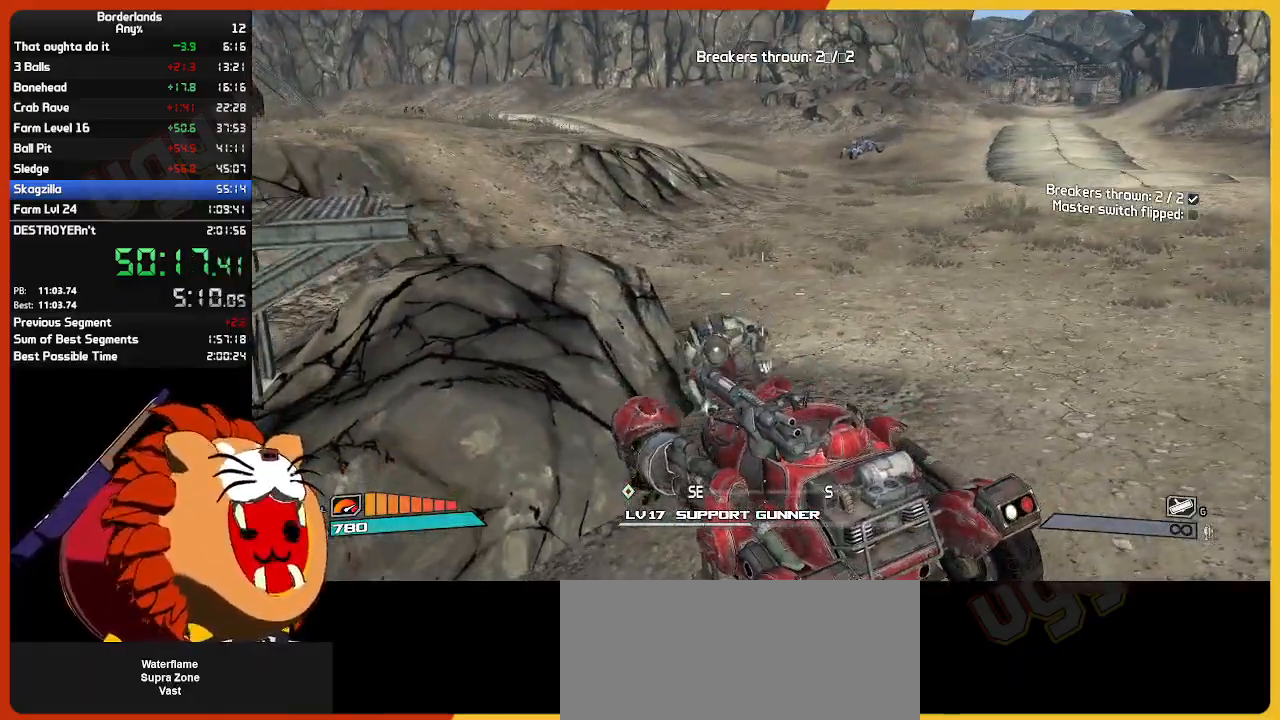
{"keys": ["w"], "mouse": [], "mouse_move": "still", "events": []}
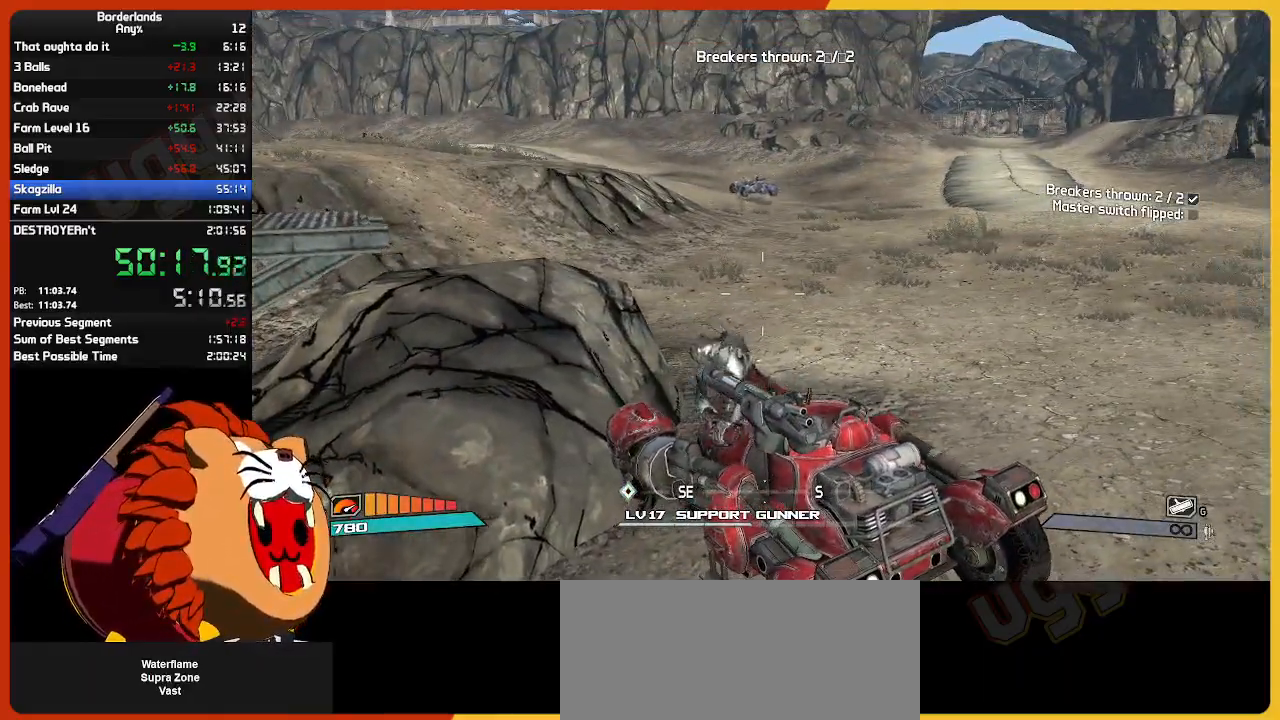
{"keys": ["w"], "mouse": [], "mouse_move": "still", "events": []}
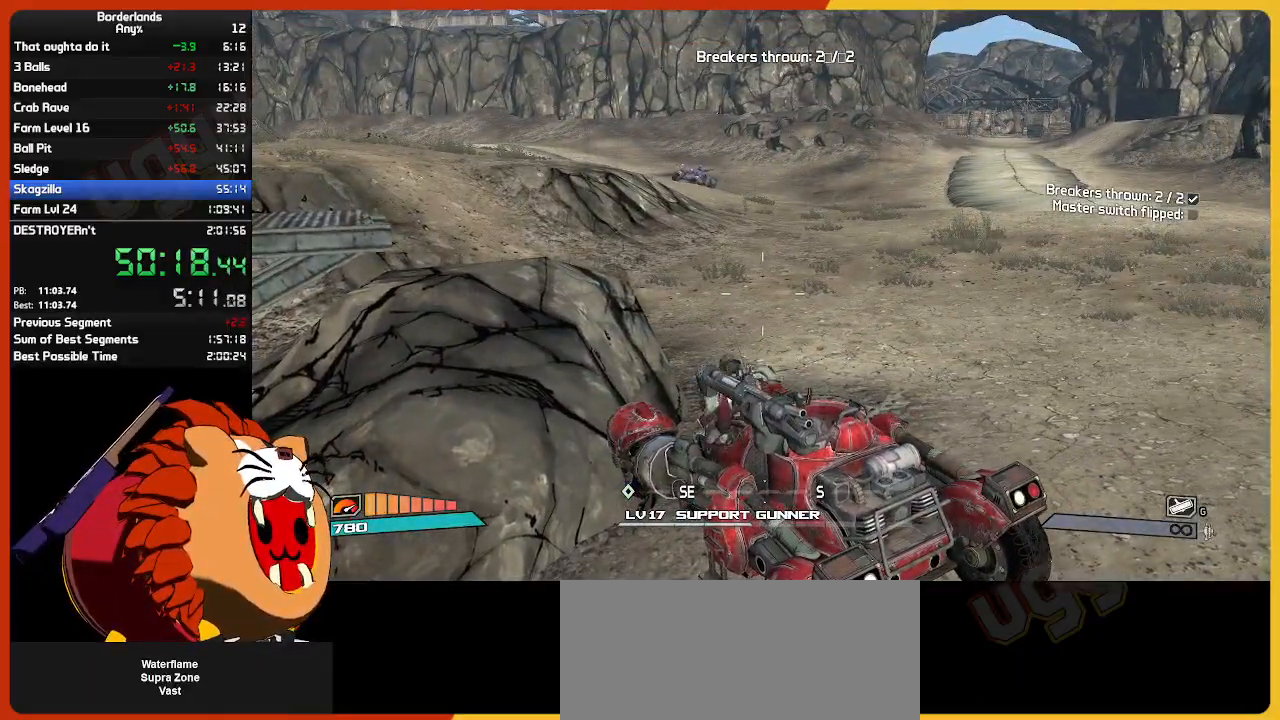
{"keys": ["w"], "mouse": [], "mouse_move": "still", "events": []}
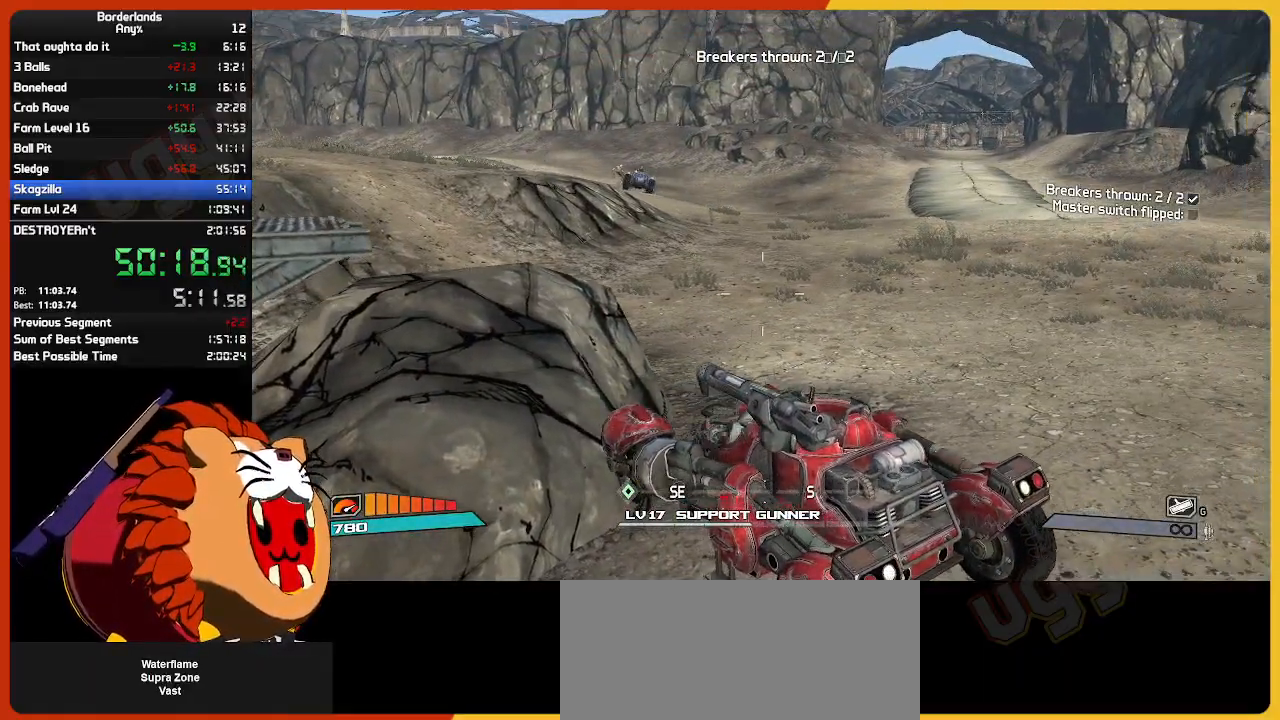
{"keys": ["w"], "mouse": [], "mouse_move": "still", "events": []}
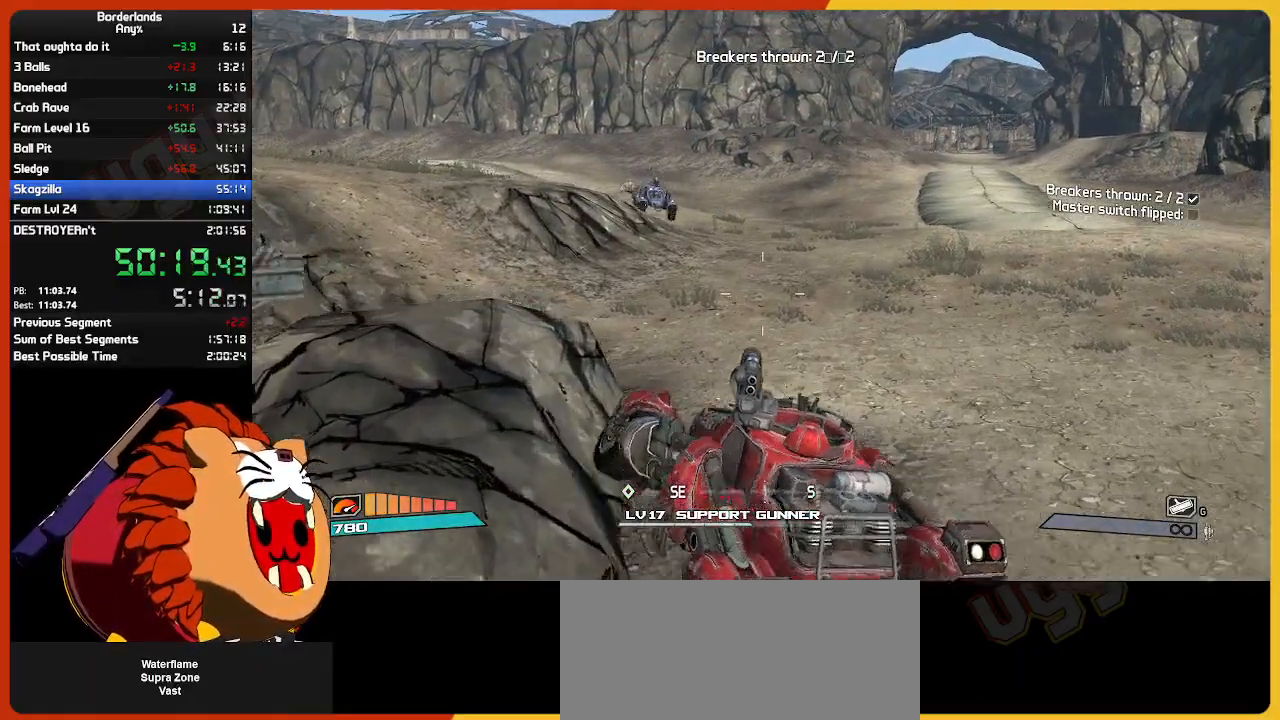
{"keys": ["w"], "mouse": [], "mouse_move": "left", "events": []}
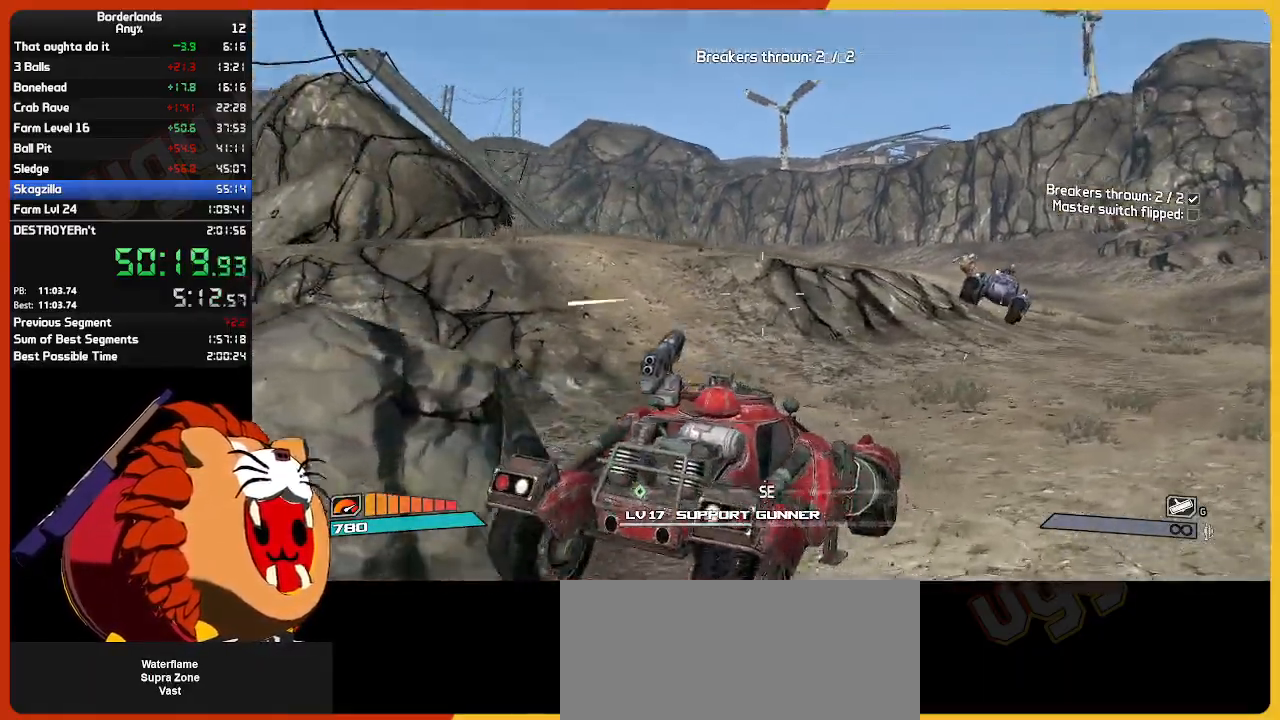
{"keys": ["w"], "mouse": [], "mouse_move": "still", "events": []}
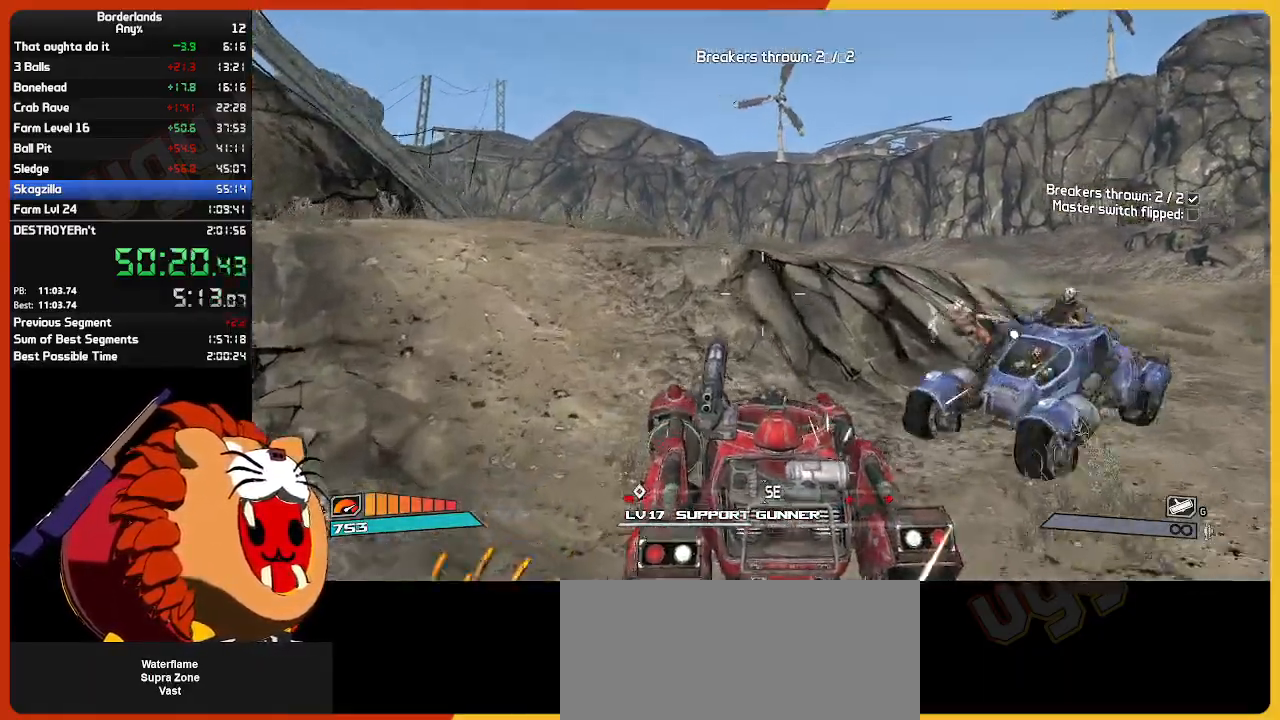
{"keys": ["w"], "mouse": [], "mouse_move": "still", "events": []}
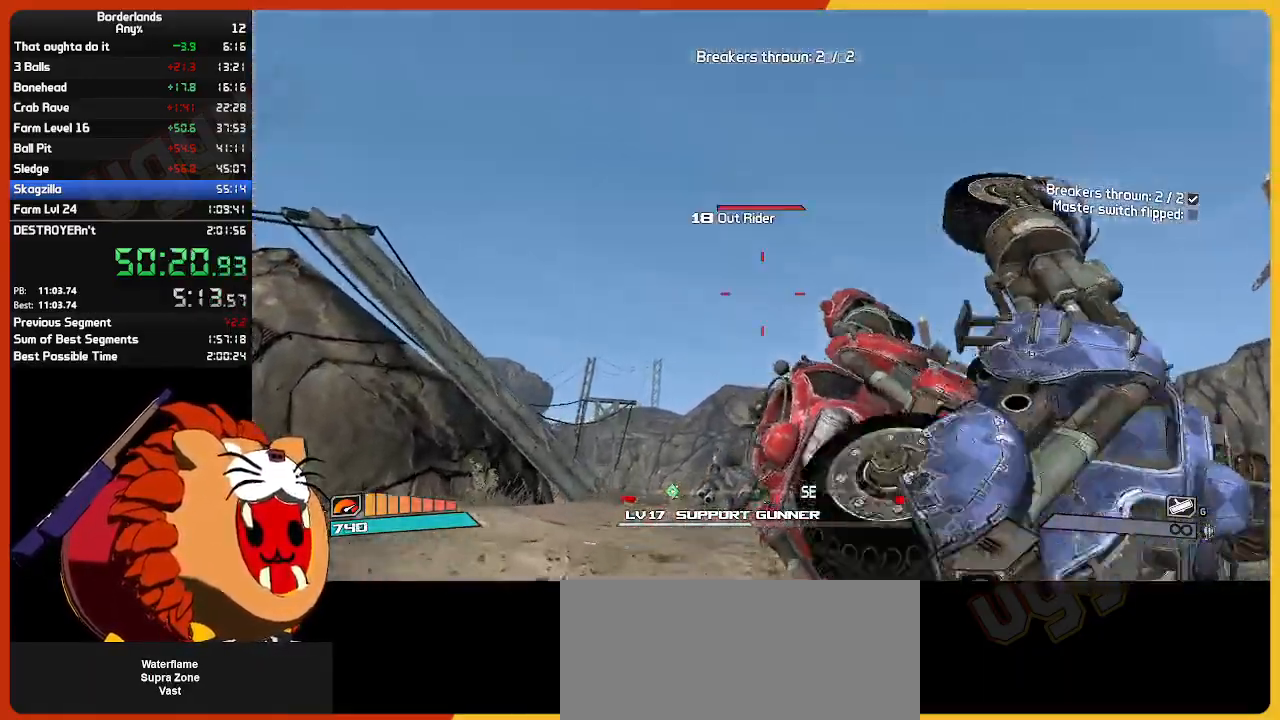
{"keys": ["w"], "mouse": [], "mouse_move": "still", "events": []}
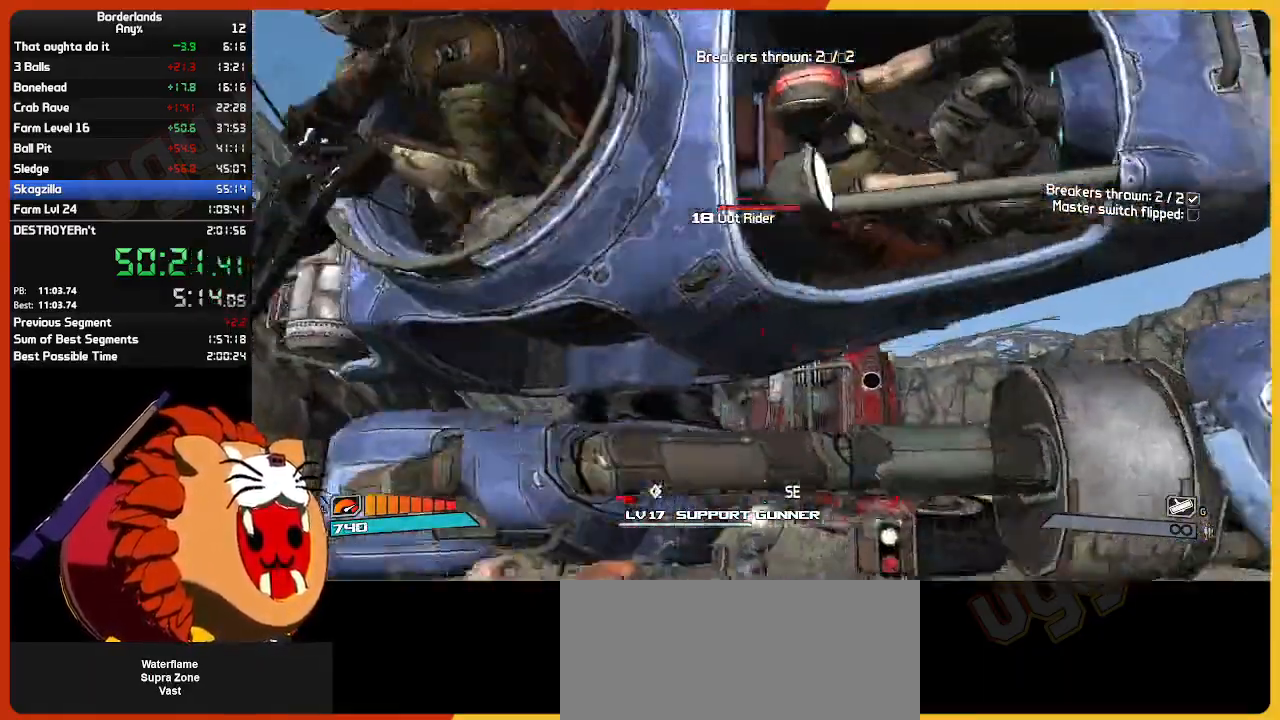
{"keys": ["w"], "mouse": [], "mouse_move": "still", "events": []}
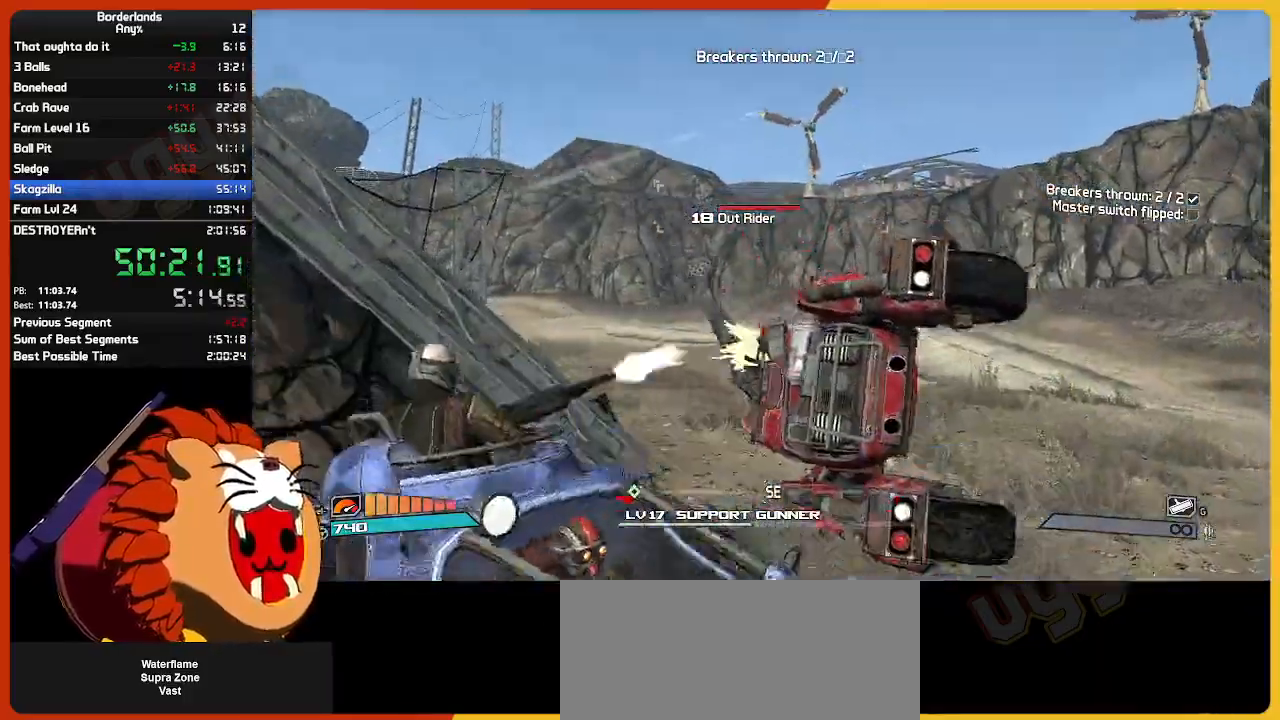
{"keys": ["w"], "mouse": [], "mouse_move": "still"}
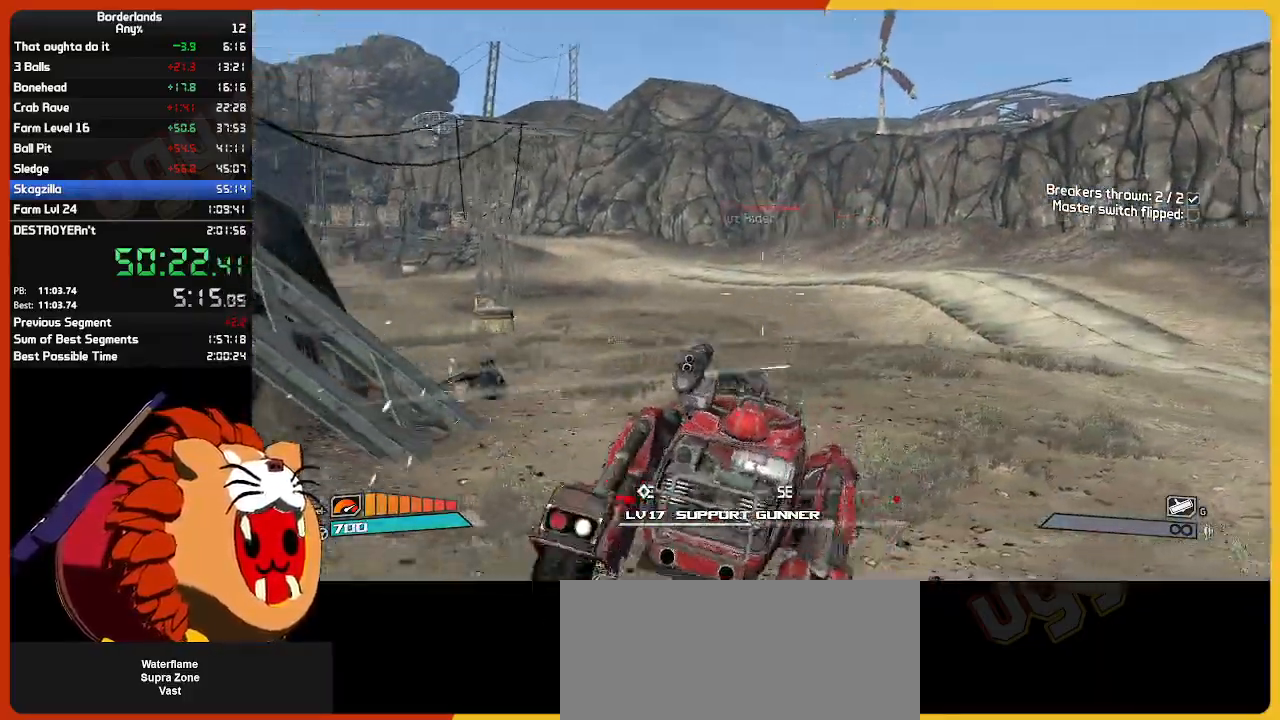
{"keys": ["w"], "mouse": [], "mouse_move": "still", "events": []}
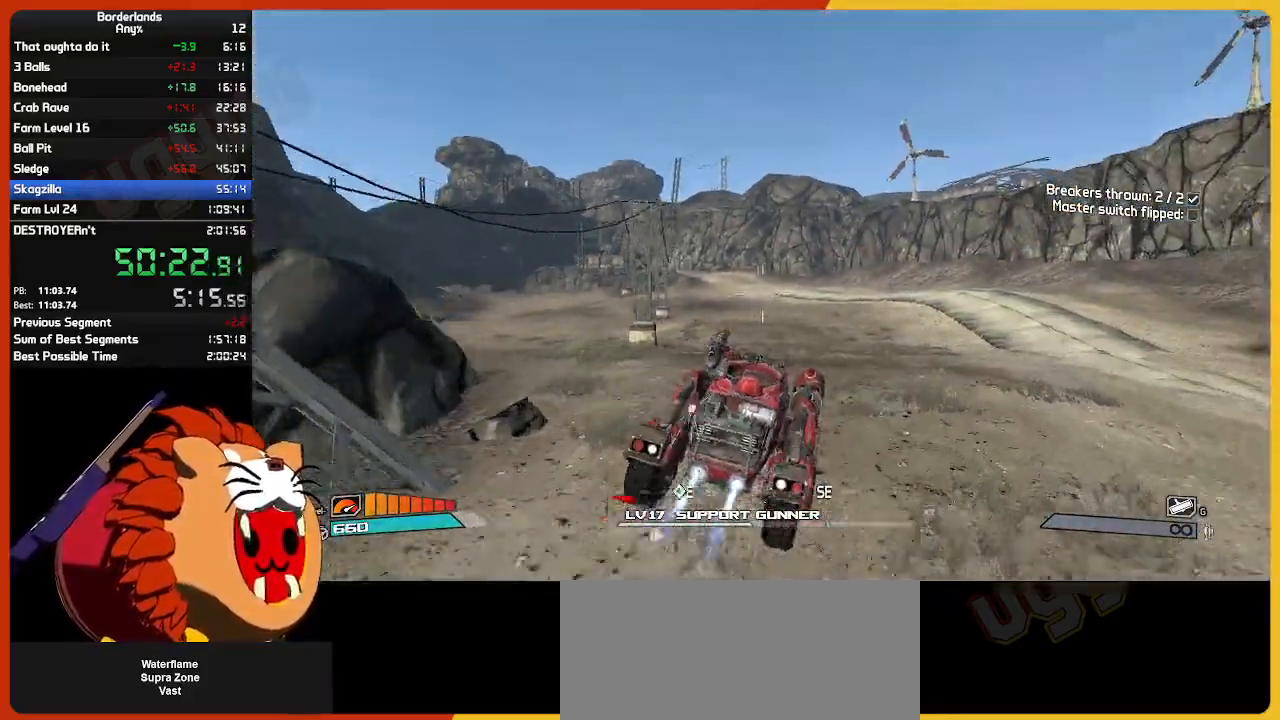
{"keys": ["w"], "mouse": [], "mouse_move": "still", "events": []}
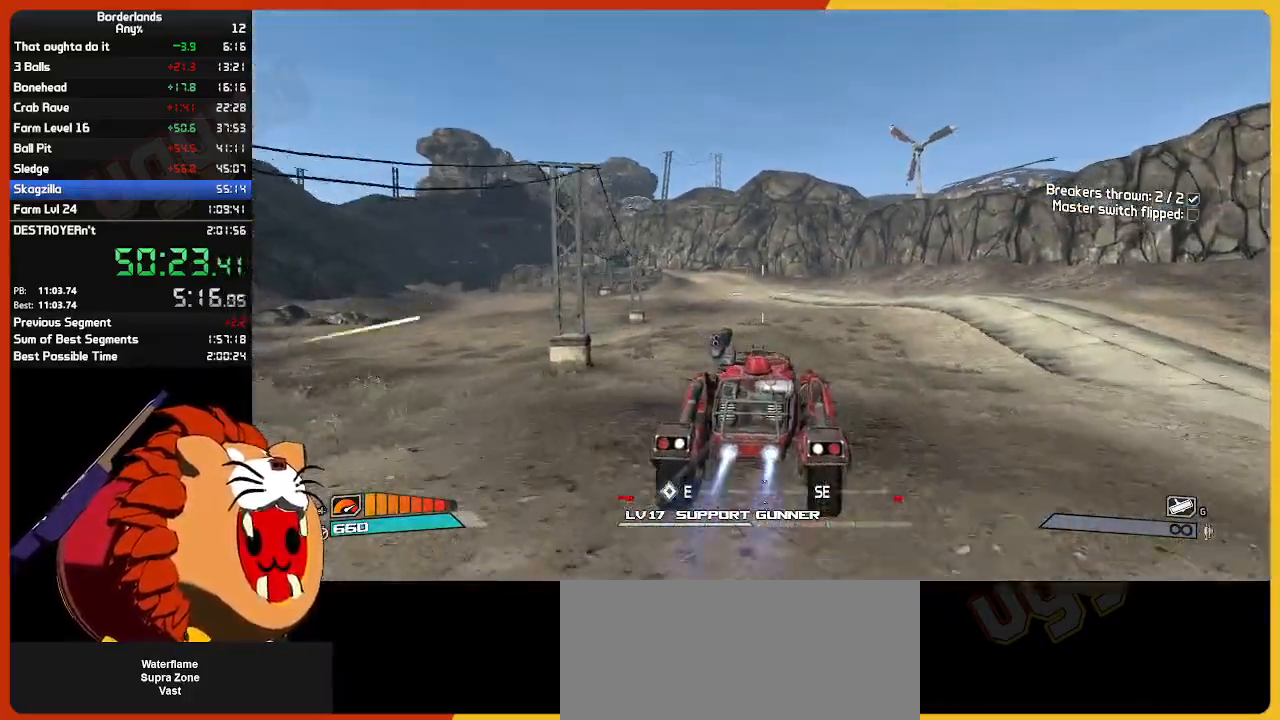
{"keys": ["w"], "mouse": [], "mouse_move": "still", "events": []}
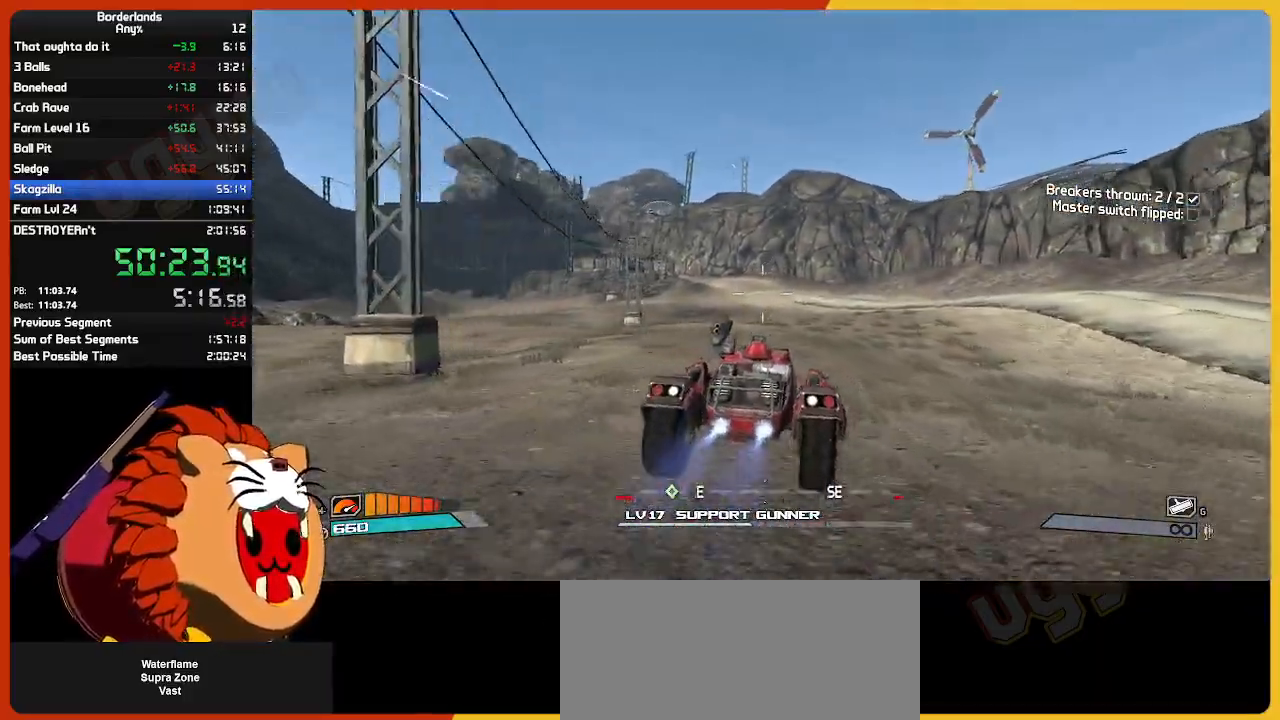
{"keys": ["w"], "mouse": [], "mouse_move": "still", "events": []}
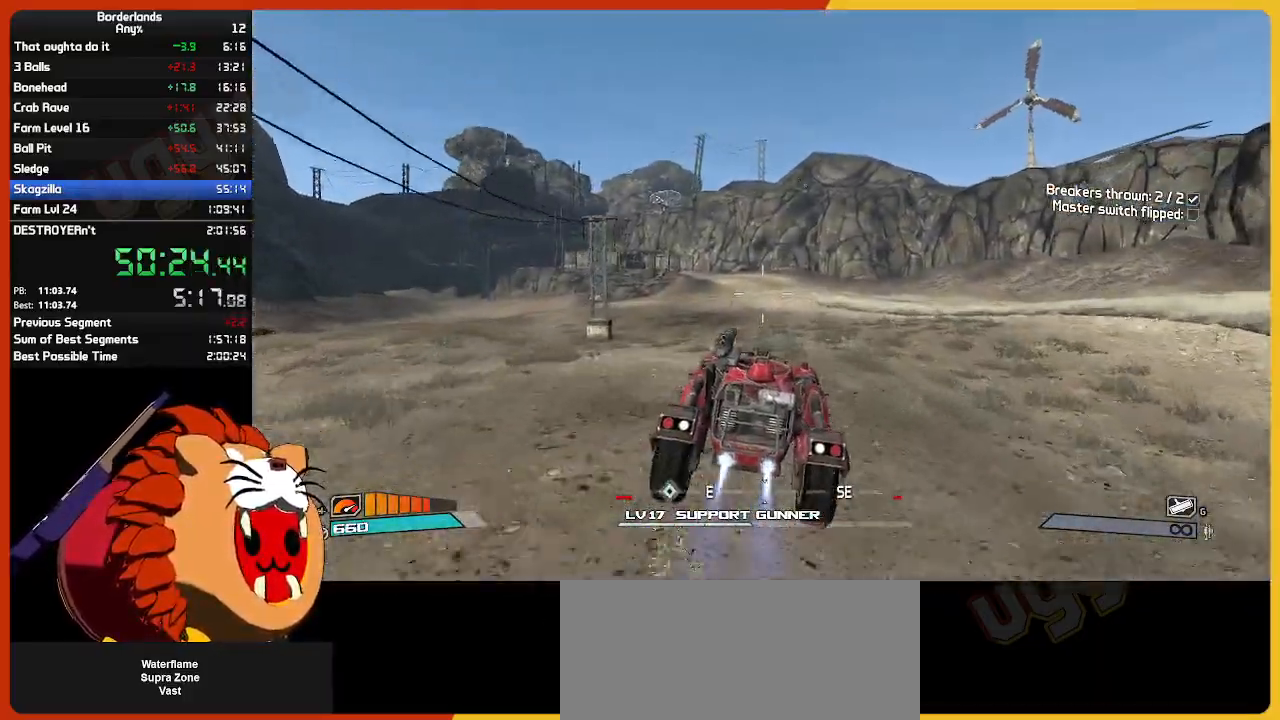
{"keys": ["w"], "mouse": [], "mouse_move": "still", "events": []}
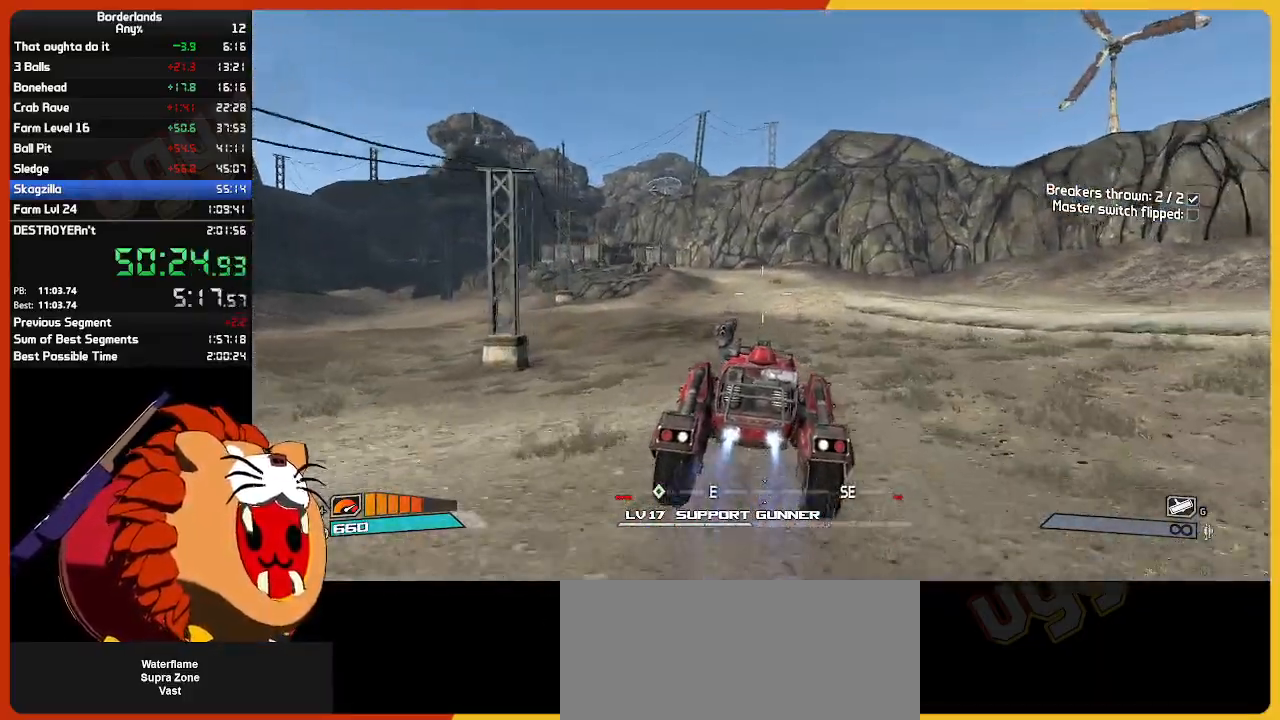
{"keys": ["w"], "mouse": [], "mouse_move": "still", "events": []}
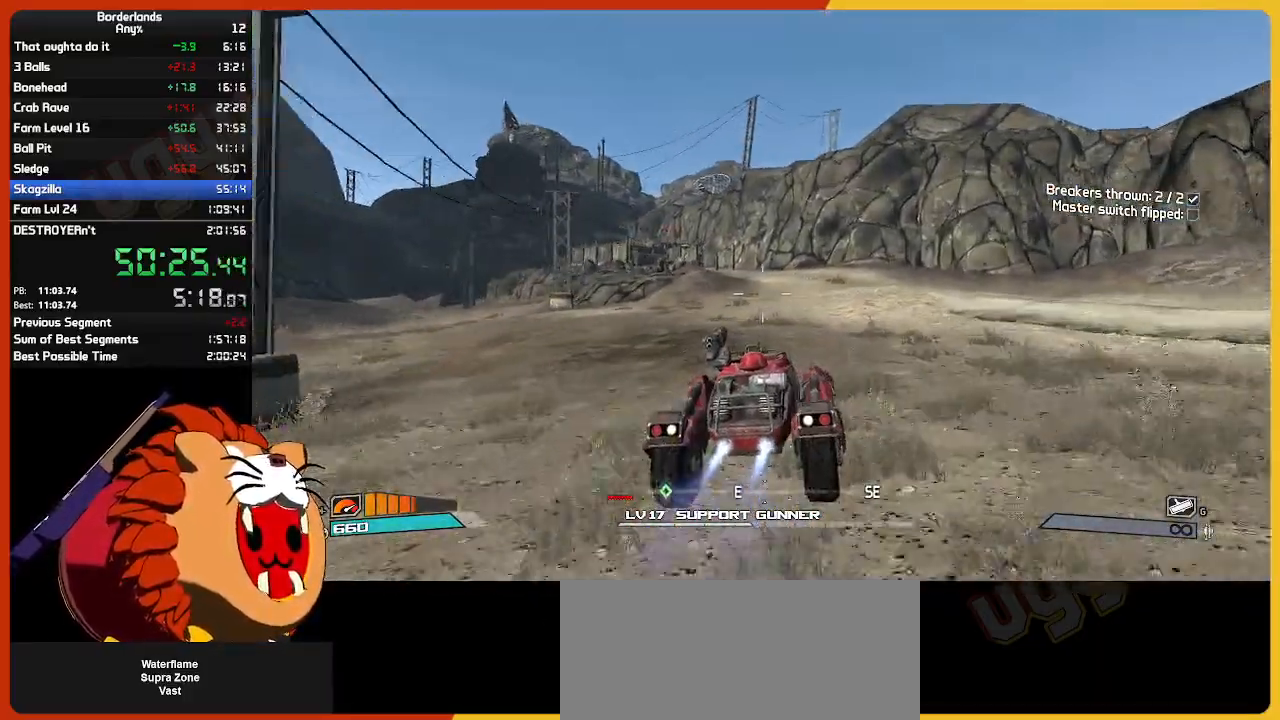
{"keys": ["w"], "mouse": [], "mouse_move": "still", "events": []}
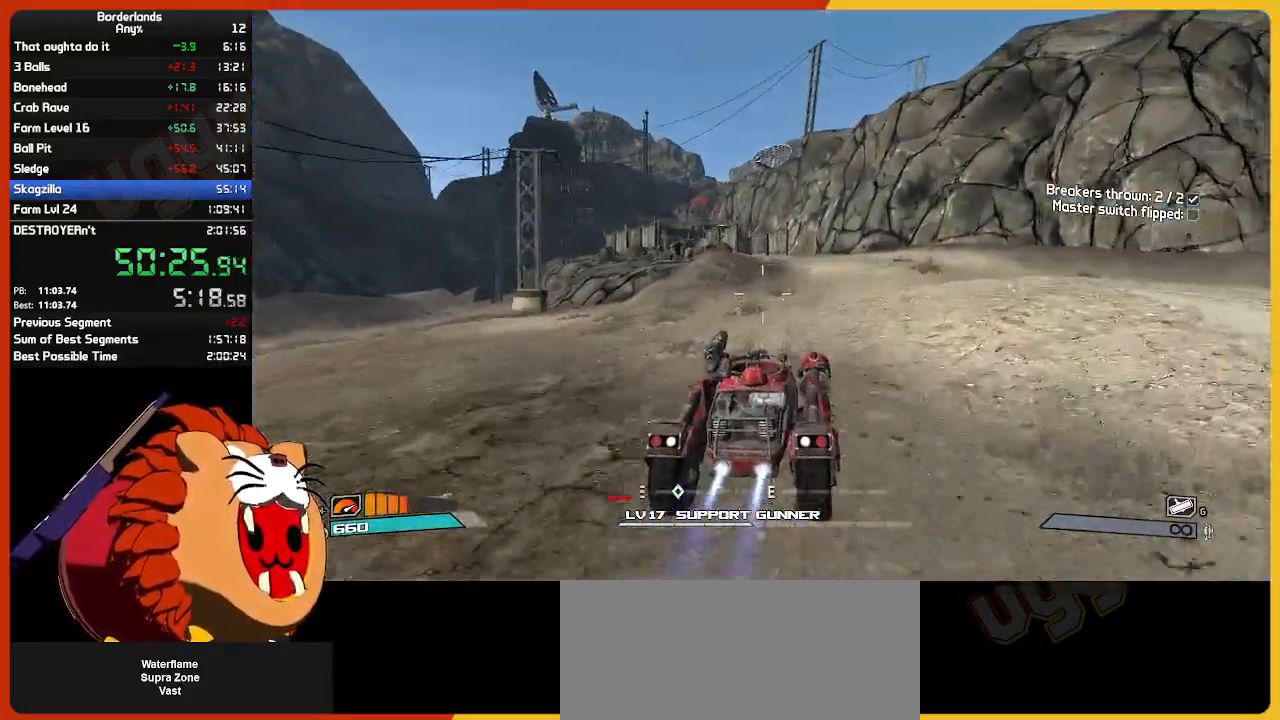
{"keys": ["w"], "mouse": [], "mouse_move": "still", "events": []}
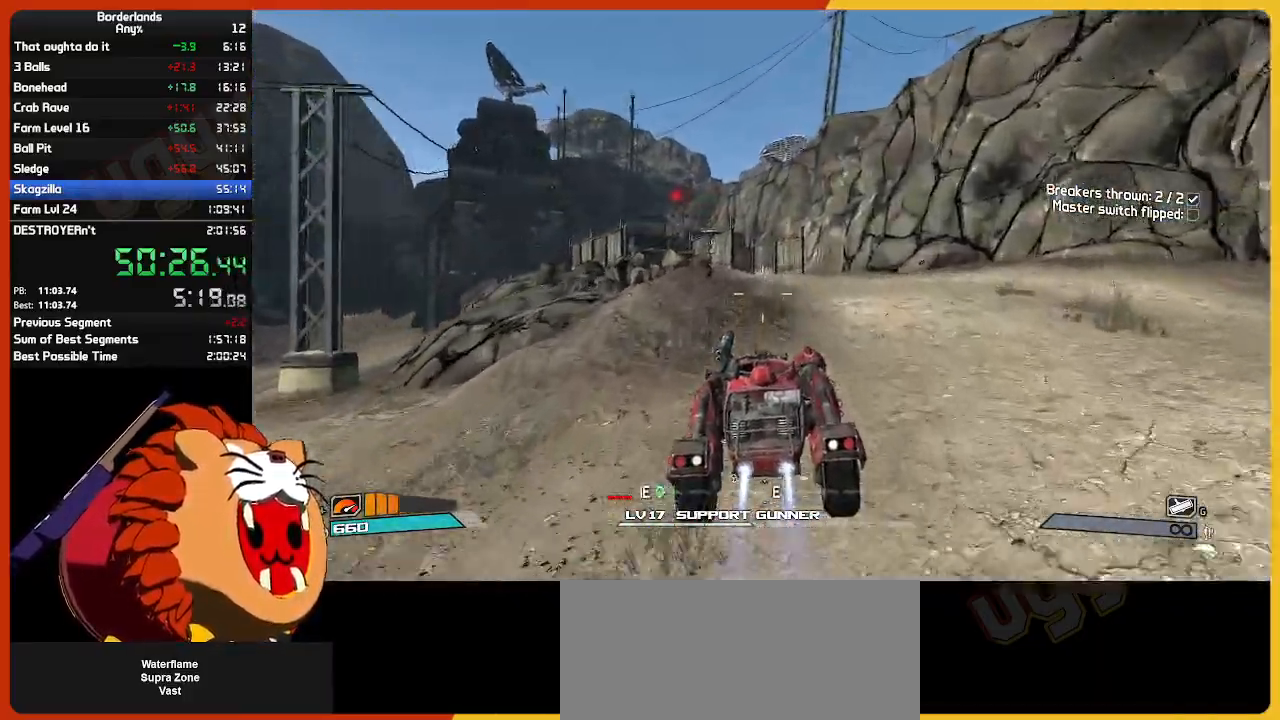
{"keys": ["w"], "mouse": [], "mouse_move": "still", "events": [[234, "e", "down"], [334, "e", "up"]]}
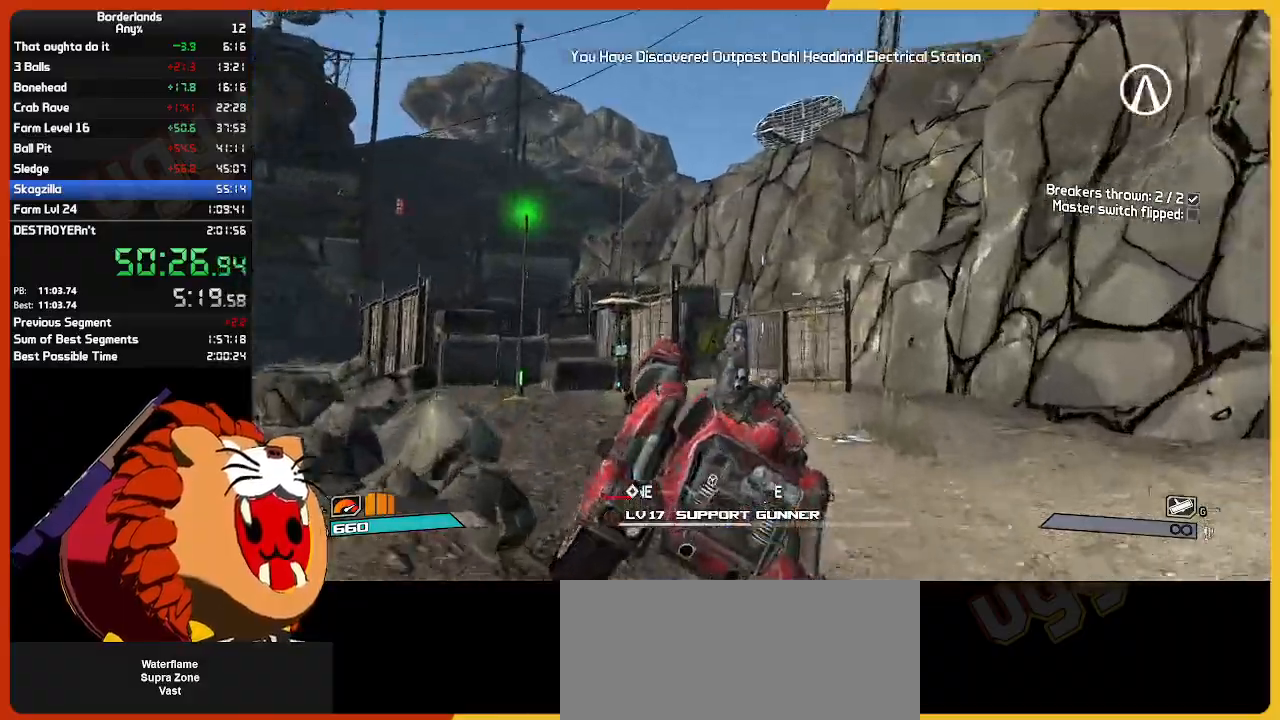
{"keys": ["w"], "mouse": [], "mouse_move": "still", "events": []}
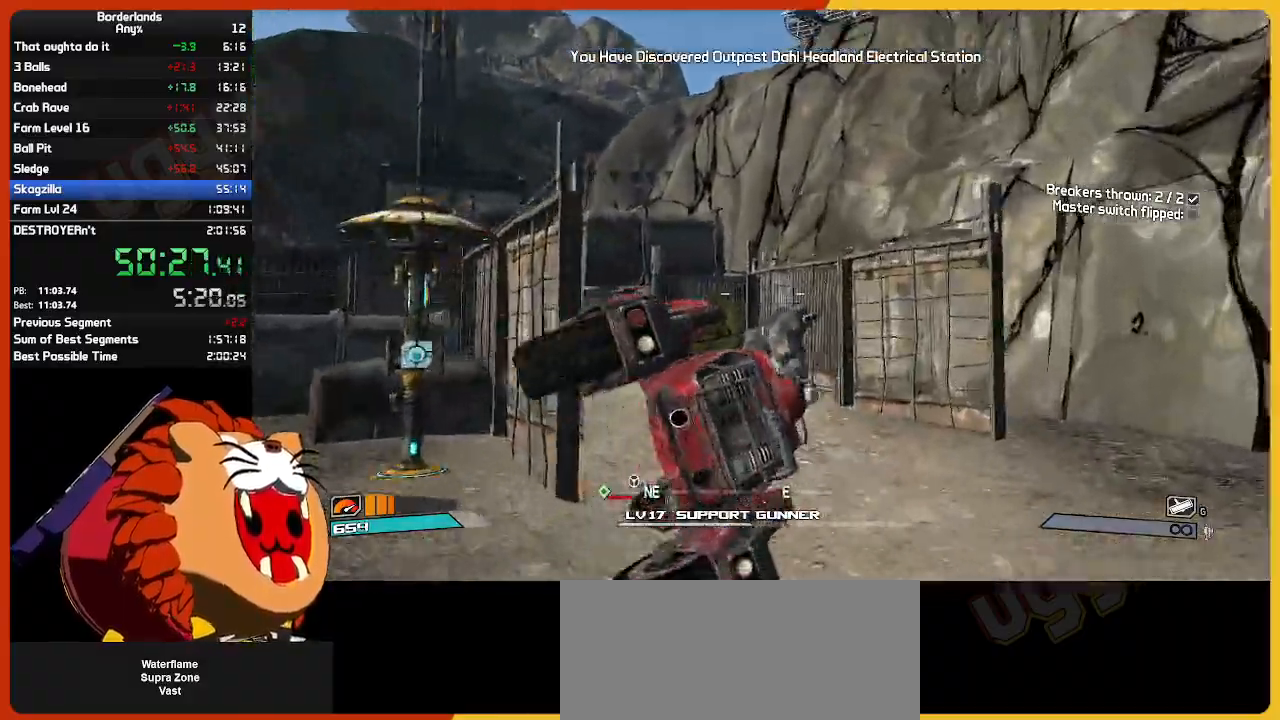
{"keys": ["w"], "mouse": [], "mouse_move": "still", "events": []}
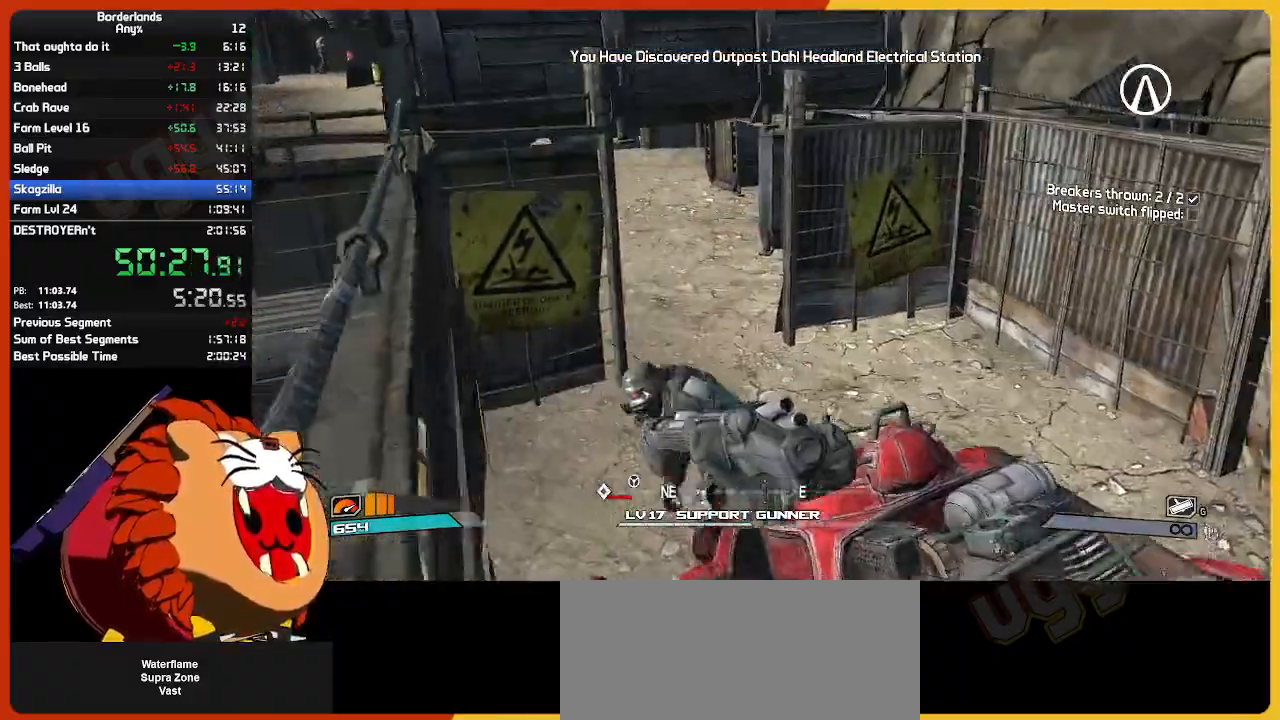
{"keys": ["w"], "mouse": [], "mouse_move": "still", "events": []}
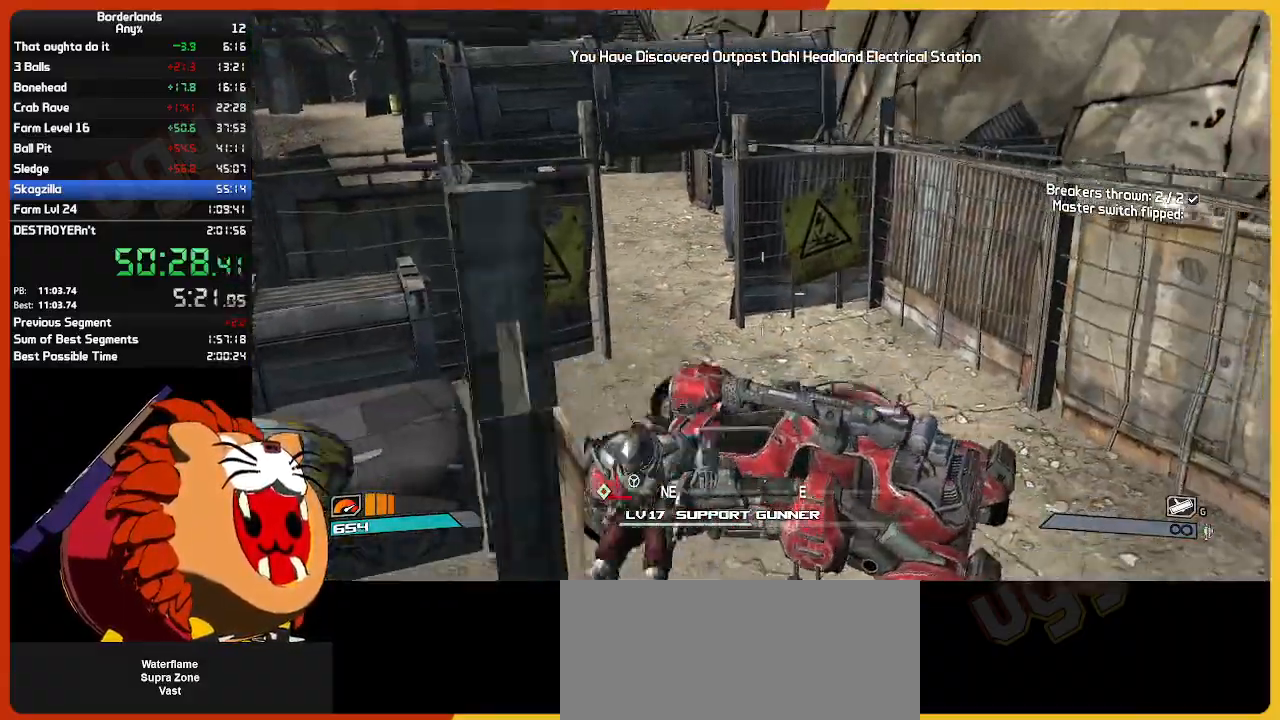
{"keys": ["w"], "mouse": [], "mouse_move": "down-left", "events": []}
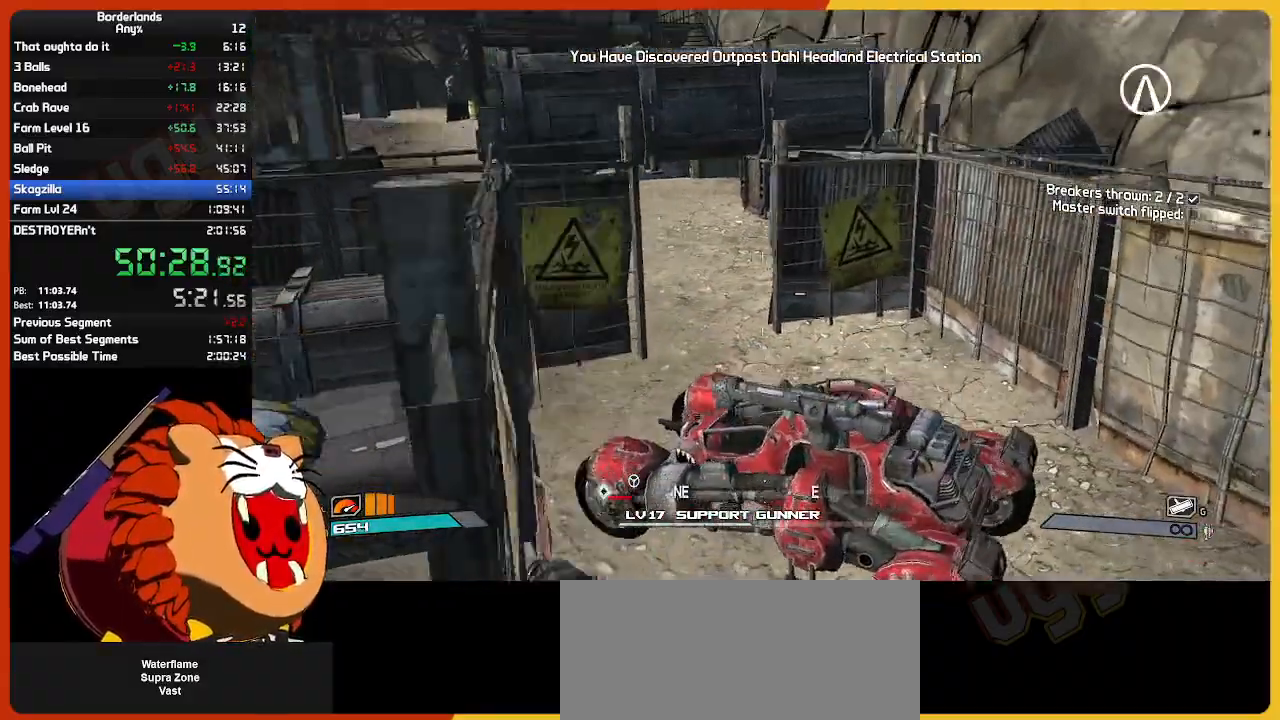
{"keys": ["a", "shift", "w"], "mouse": [], "mouse_move": "still", "events": [[417, "a", "down"], [467, "shift", "down"]]}